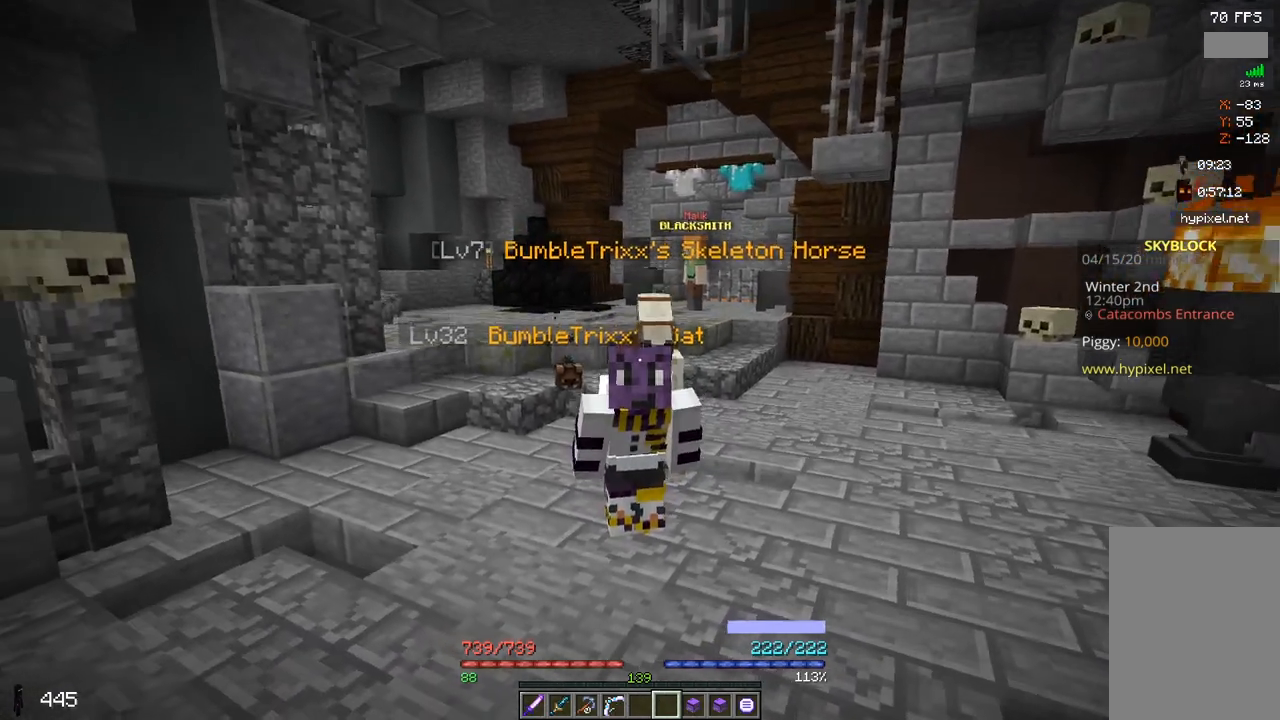
Gameplay with keyboard and mouse; each line is a JSON object with the keys and mouse buttons held at the frame after it. "events" lists presses ("down") and releases ("up") of "a", "d", "s", "space", "w", "mouse_left" and "mouse_right" between this image and that frame as [ms after this image, input, new state], when the widget could be followed in between. "mouse_left", "mouse_right" = the "left", "right" buttons of the "mouse" list. No other keys are recorded. Fast repeated clicks can show as one long hold. Mouse movement is not recorded.
{"keys": [], "mouse": ["left"], "events": [[450, "mouse_left", "down"]]}
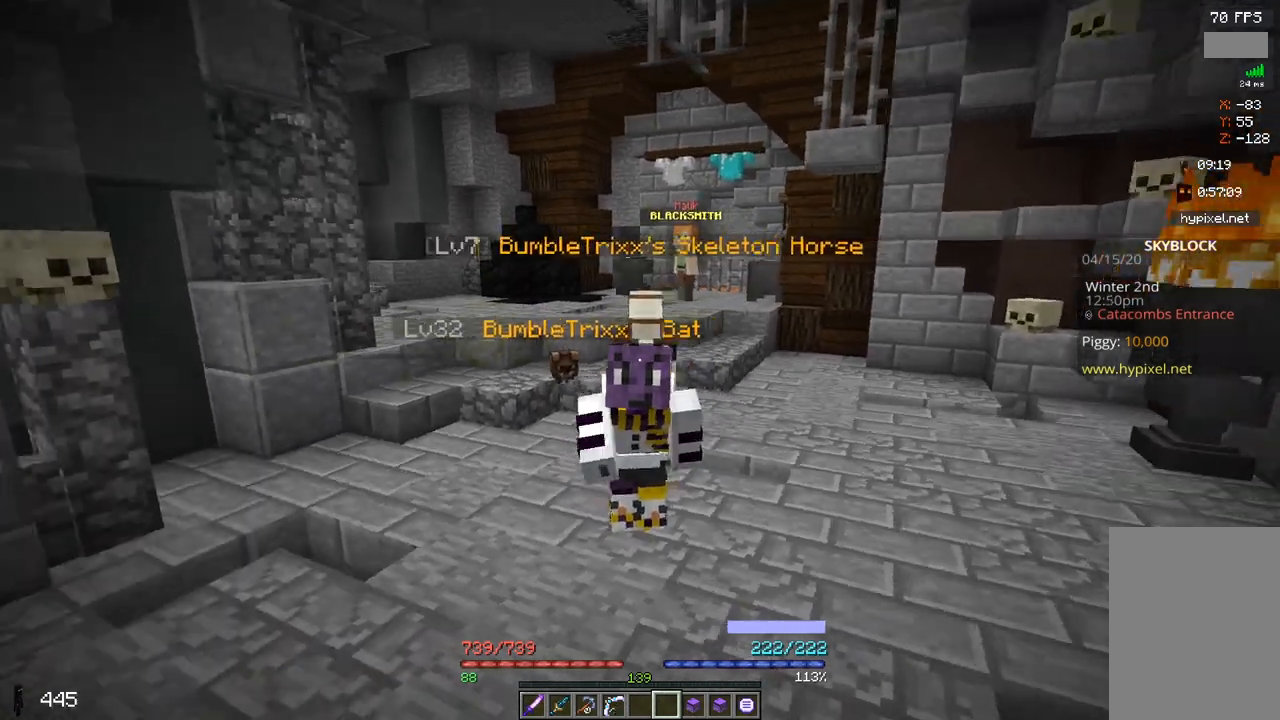
{"keys": [], "mouse": ["left"], "events": [[17, "mouse_left", "up"], [433, "mouse_left", "down"]]}
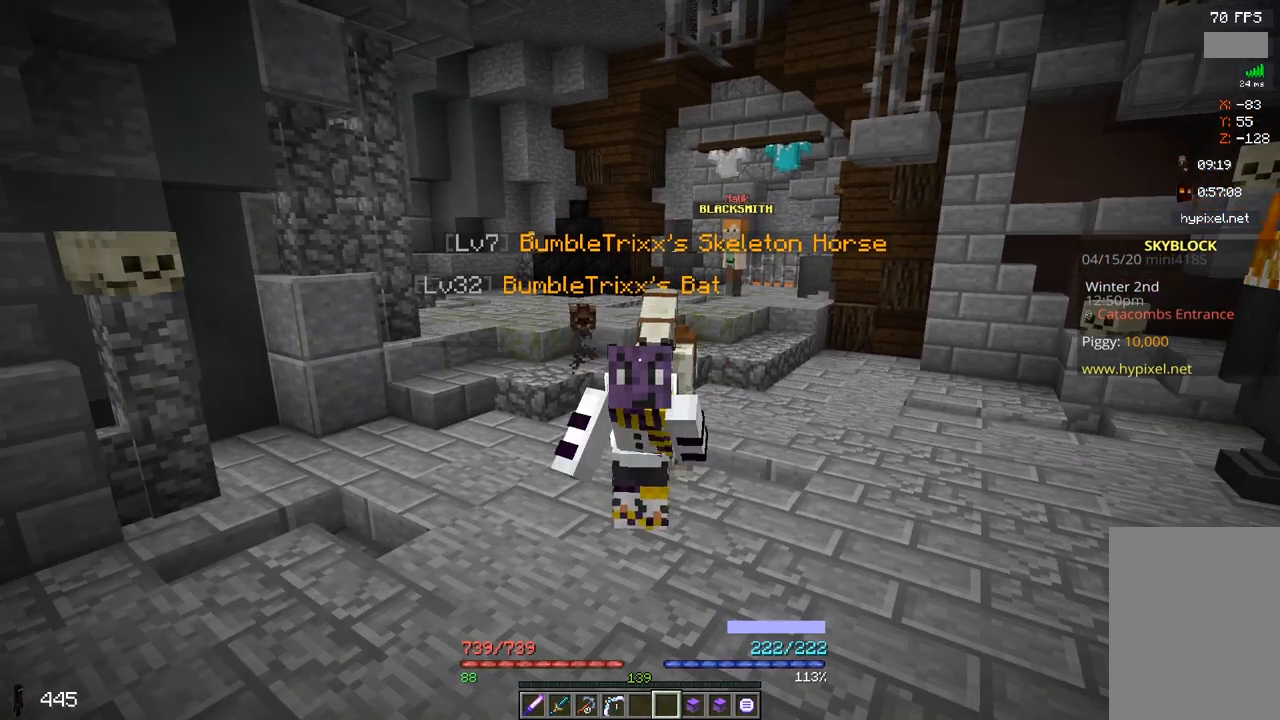
{"keys": [], "mouse": [], "events": [[67, "mouse_left", "up"]]}
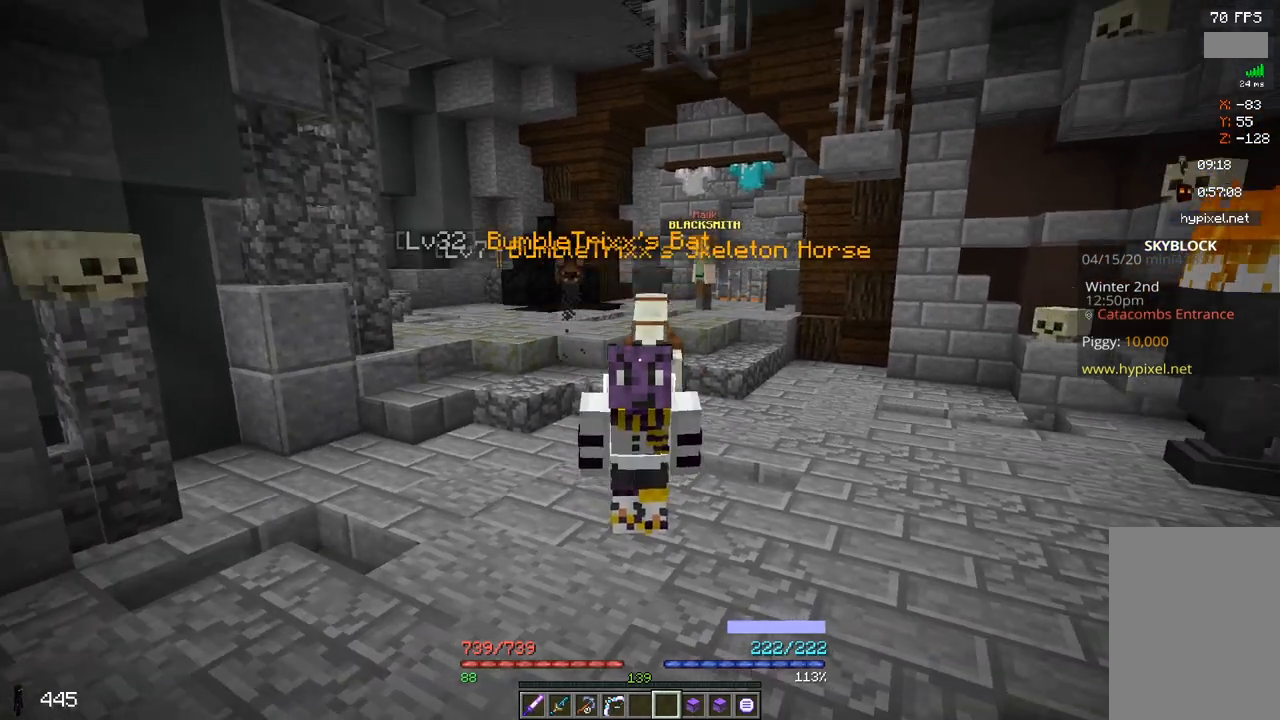
{"keys": [], "mouse": ["left"], "events": [[483, "mouse_left", "down"]]}
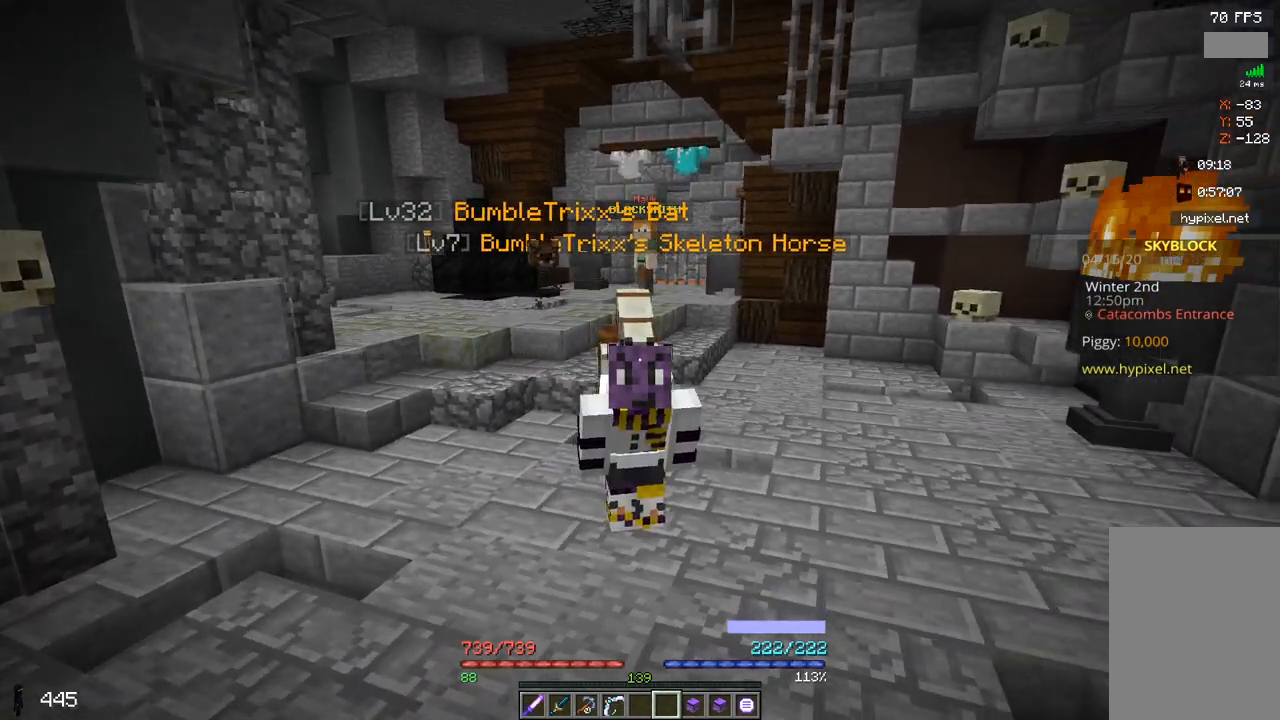
{"keys": [], "mouse": ["left"], "events": [[167, "mouse_left", "up"], [483, "mouse_left", "down"]]}
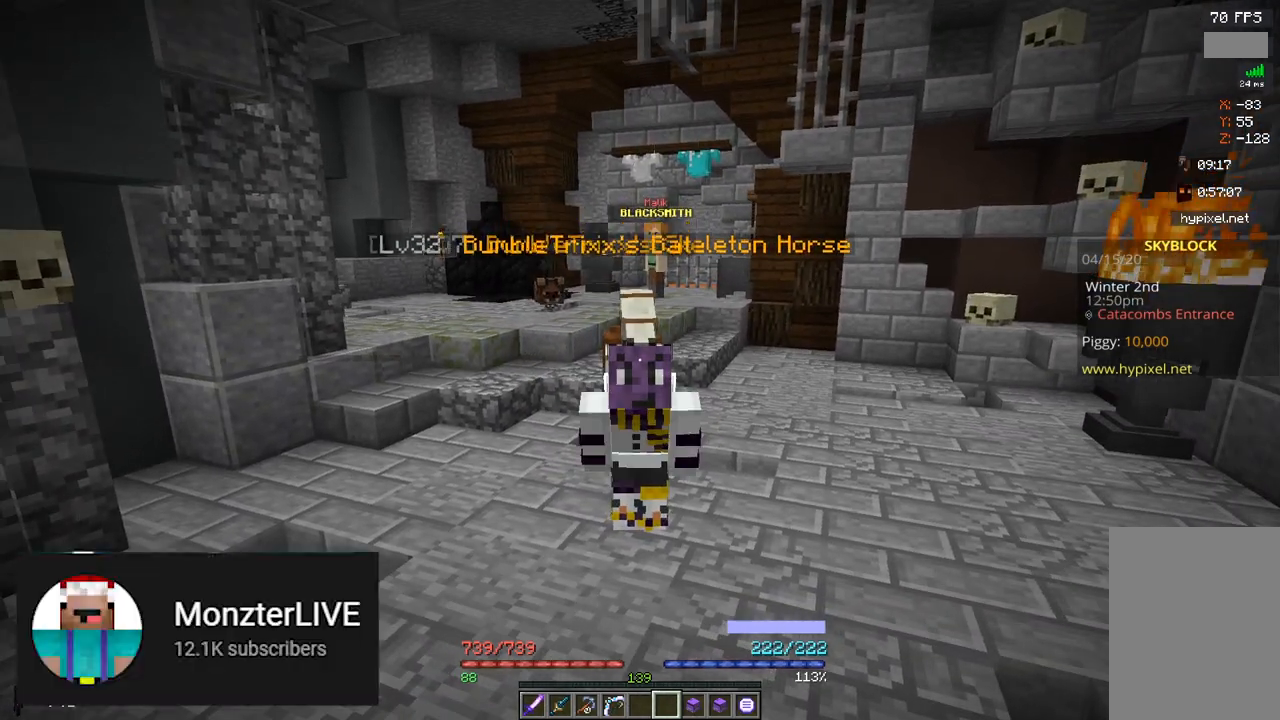
{"keys": [], "mouse": [], "events": [[167, "mouse_left", "up"]]}
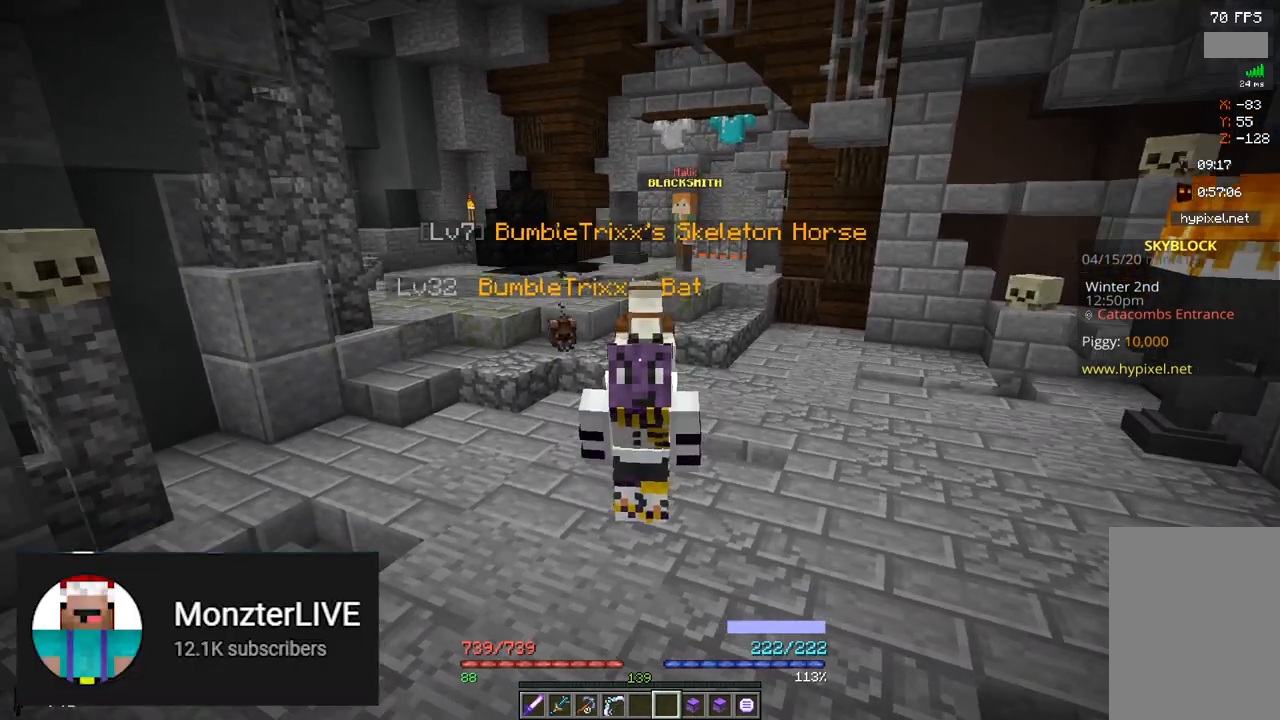
{"keys": [], "mouse": [], "events": []}
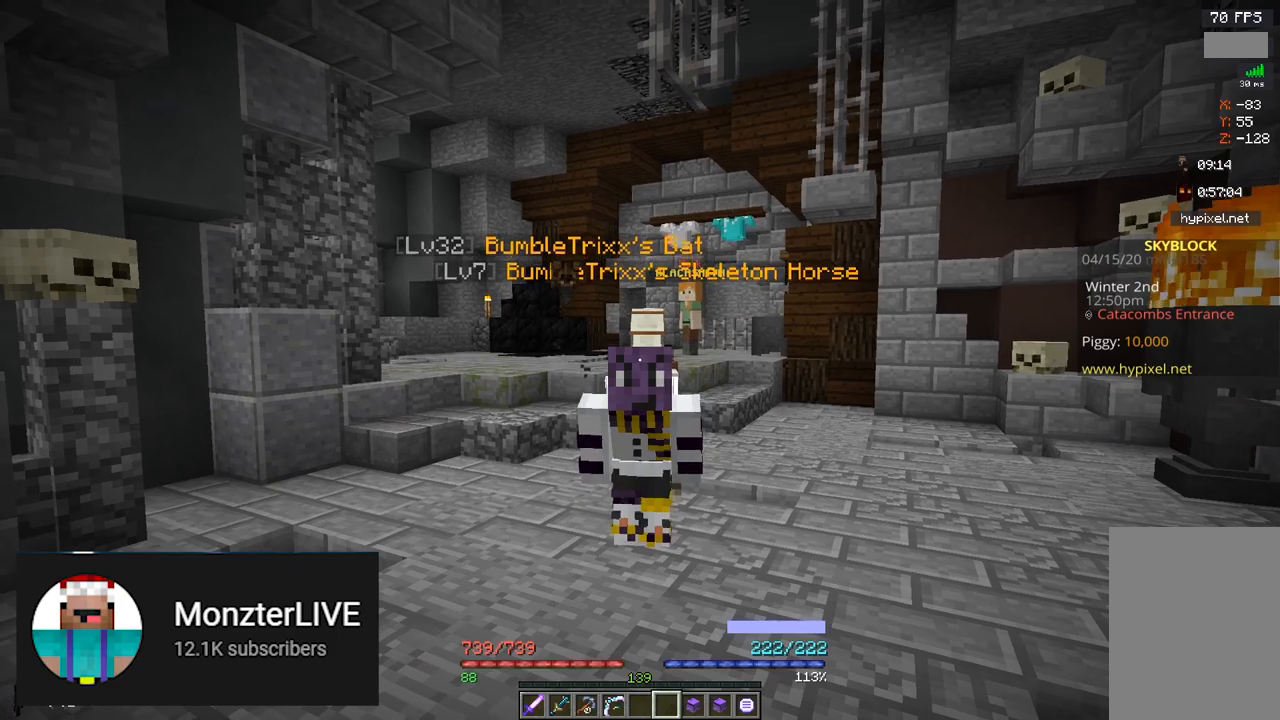
{"keys": [], "mouse": [], "events": []}
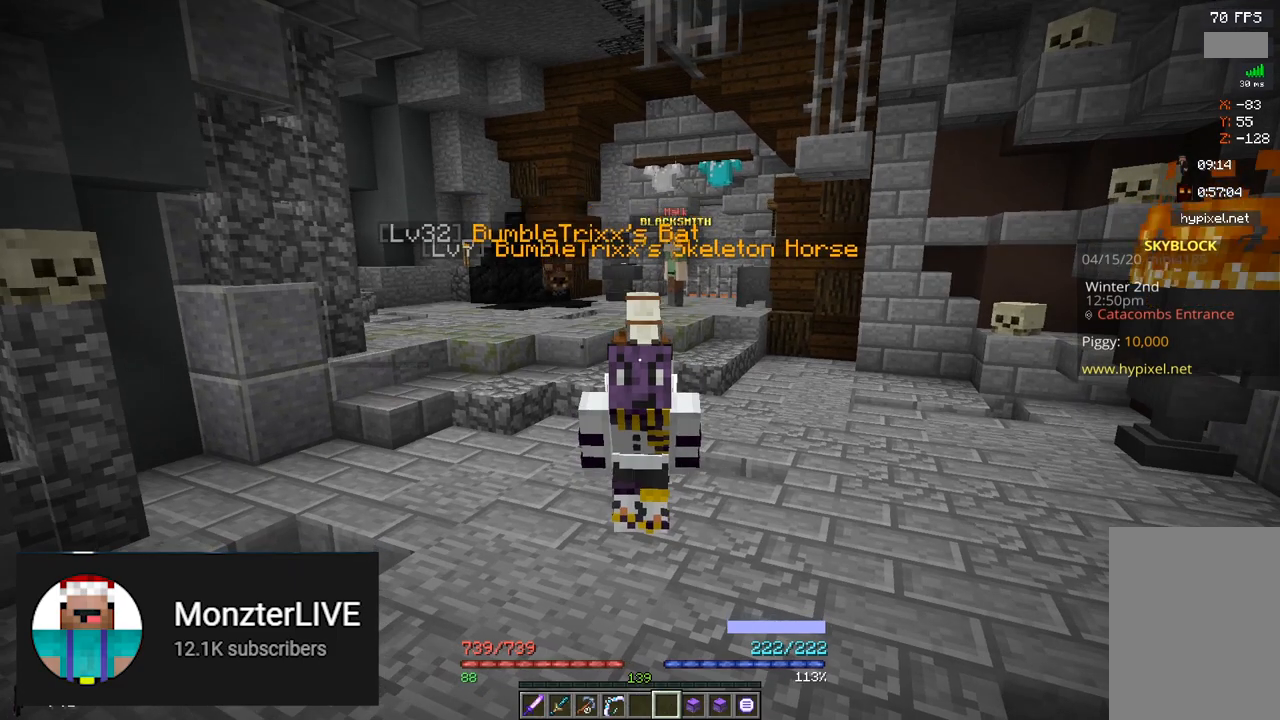
{"keys": [], "mouse": ["left"], "events": [[433, "mouse_left", "down"]]}
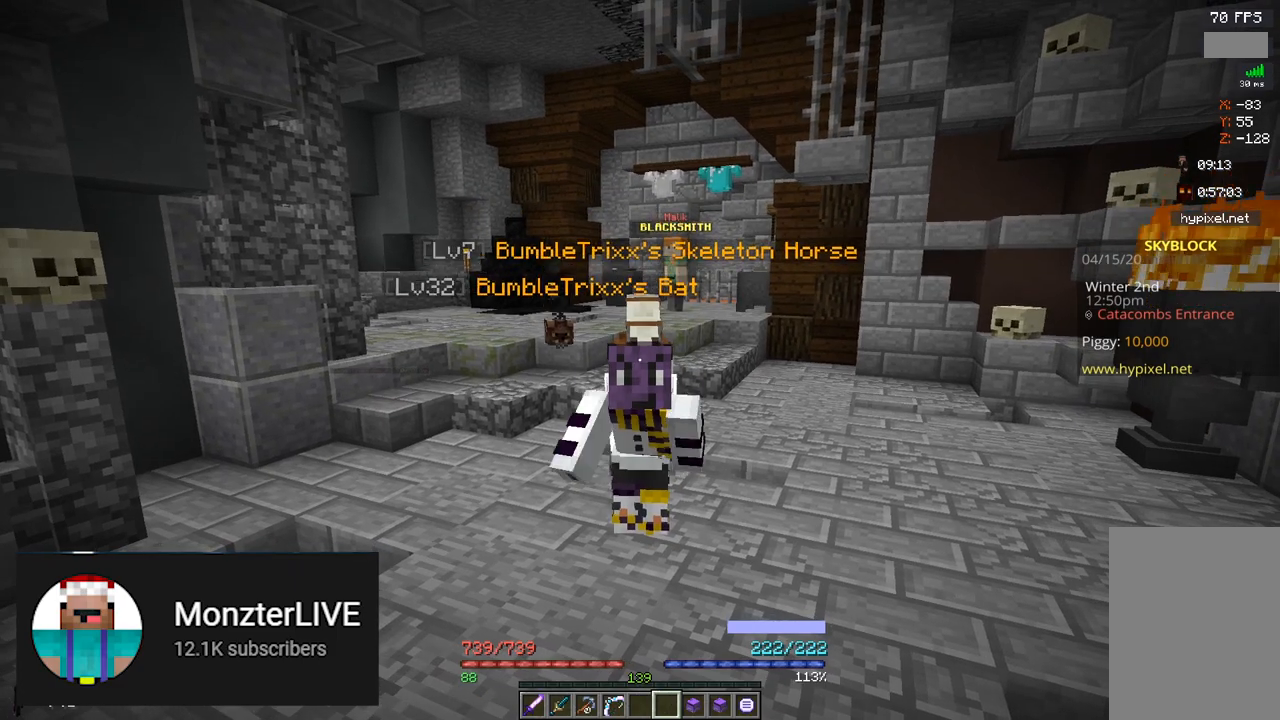
{"keys": [], "mouse": [], "events": [[117, "mouse_left", "up"]]}